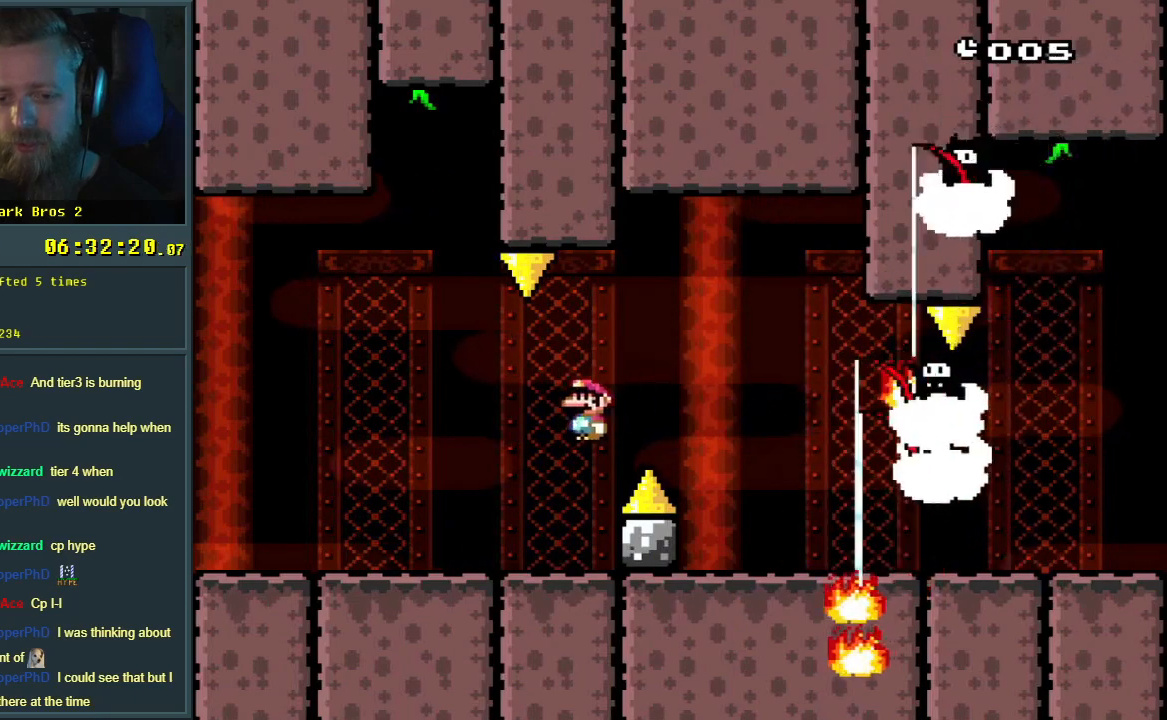
Gameplay with a controller (Nintendo layout); each line is a JSON object with the inputs held at the frame after it. "events" lists button and stick changes between this image and that frame as [ms after this image, input, new state], when the widget could be followed in between. Not read: L3 R3.
{"buttons": ["X"], "events": [[83, "A", "up"], [117, "A", "down"], [133, "A", "up"], [250, "DPAD_LEFT", "up"]]}
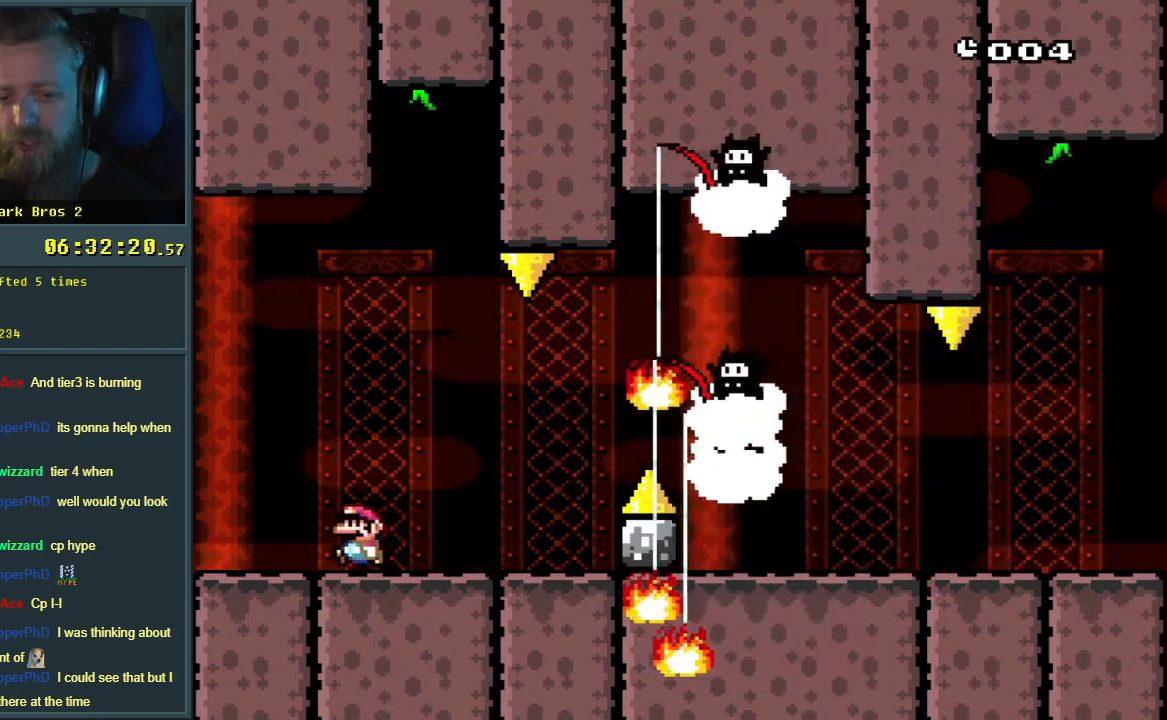
{"buttons": ["A", "X", "DPAD_RIGHT"], "events": [[200, "DPAD_RIGHT", "down"], [317, "A", "down"], [417, "A", "up"], [500, "A", "down"]]}
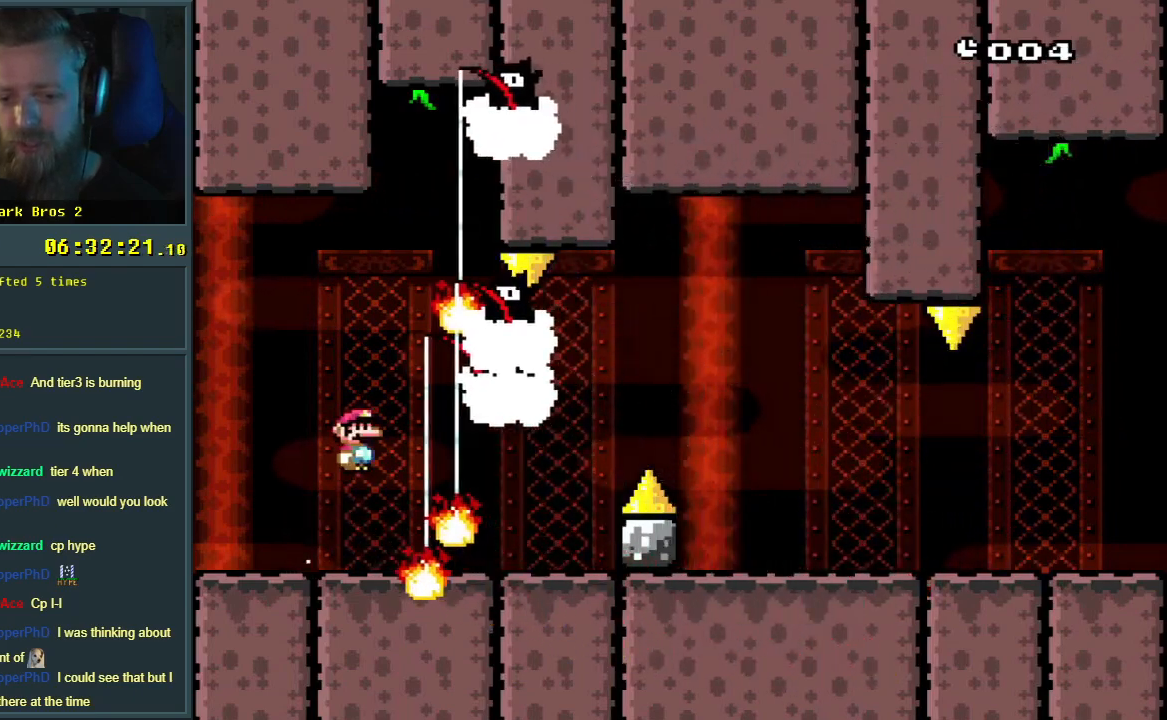
{"buttons": ["X", "DPAD_RIGHT"], "events": [[33, "DPAD_RIGHT", "up"], [133, "A", "up"], [200, "DPAD_LEFT", "down"], [267, "DPAD_LEFT", "up"], [300, "DPAD_RIGHT", "down"]]}
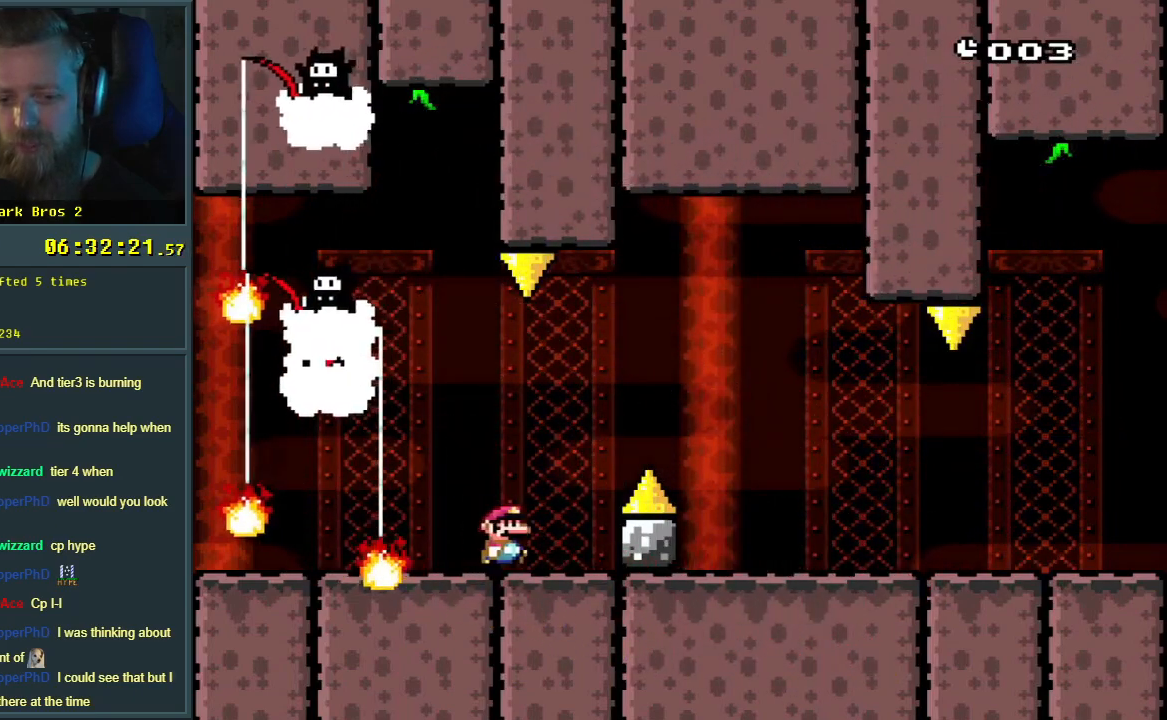
{"buttons": ["X", "DPAD_RIGHT"], "events": [[17, "A", "down"], [183, "A", "up"], [250, "A", "down"], [417, "A", "up"]]}
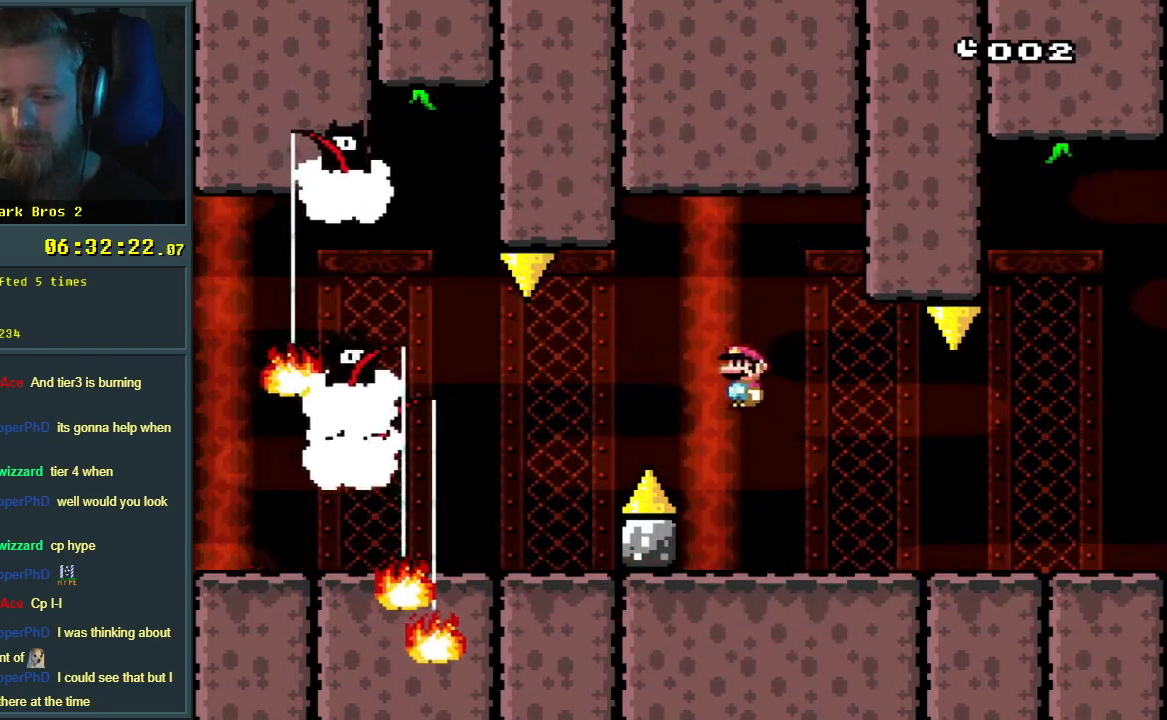
{"buttons": ["X", "DPAD_LEFT"], "events": [[167, "DPAD_RIGHT", "up"], [333, "DPAD_LEFT", "down"]]}
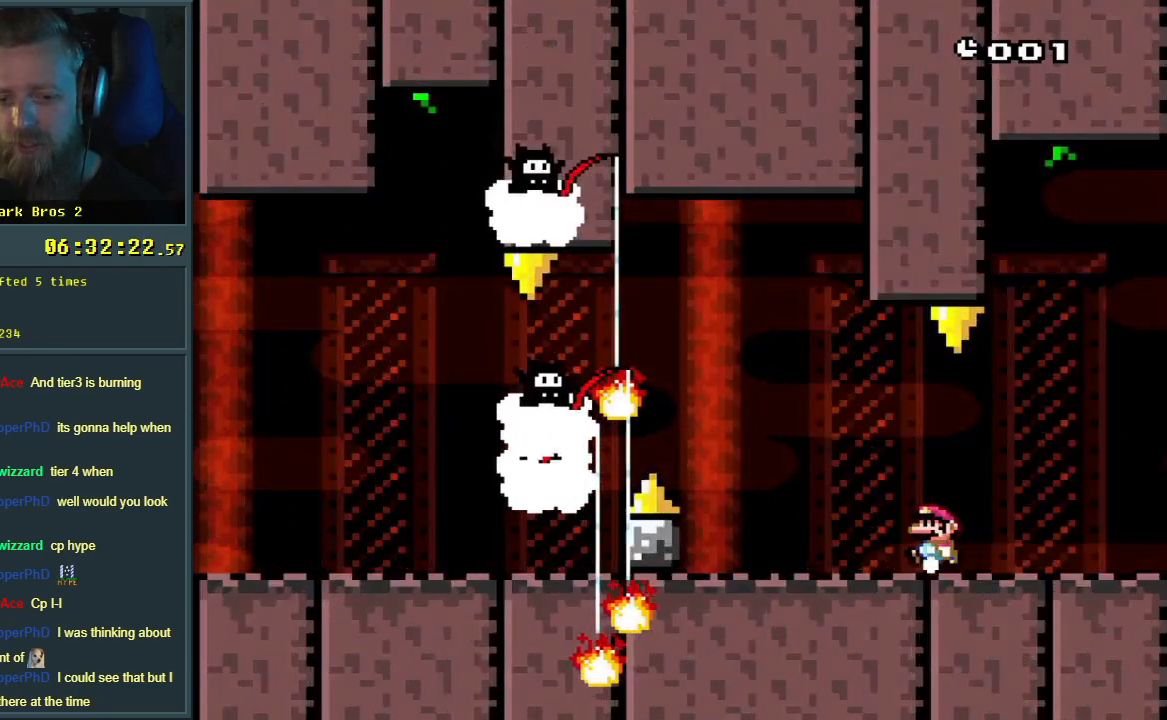
{"buttons": ["X"], "events": [[100, "DPAD_LEFT", "up"]]}
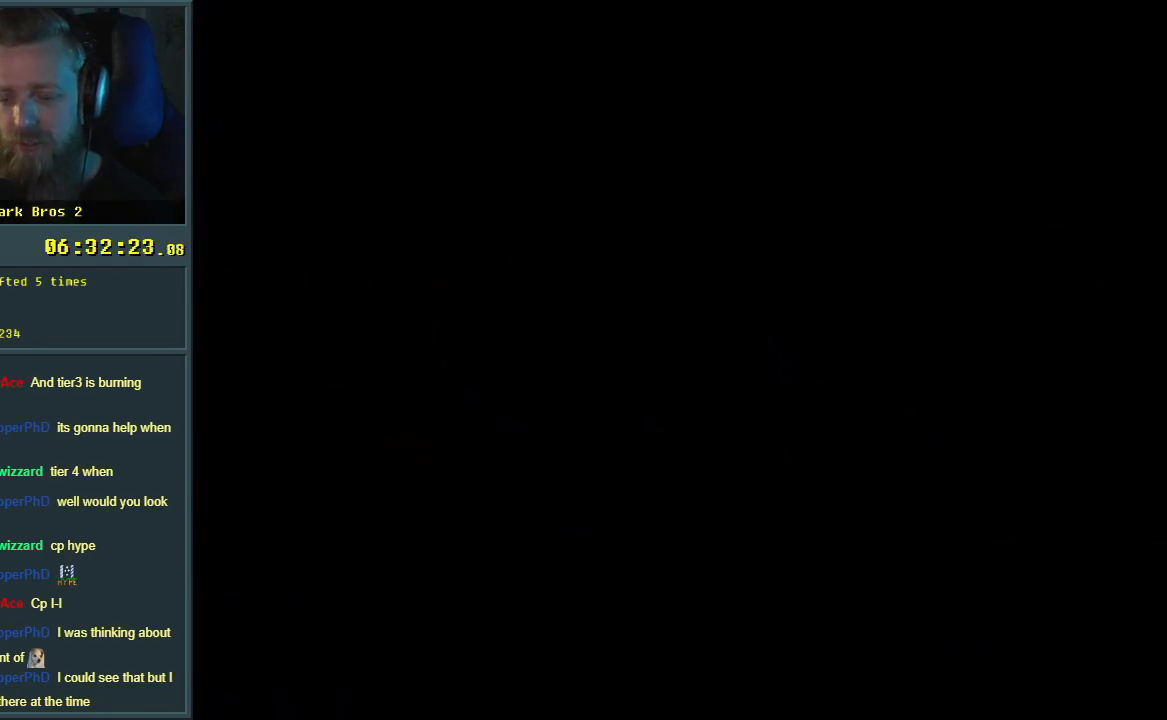
{"buttons": [], "events": [[150, "A", "down"], [417, "A", "up"], [483, "X", "up"]]}
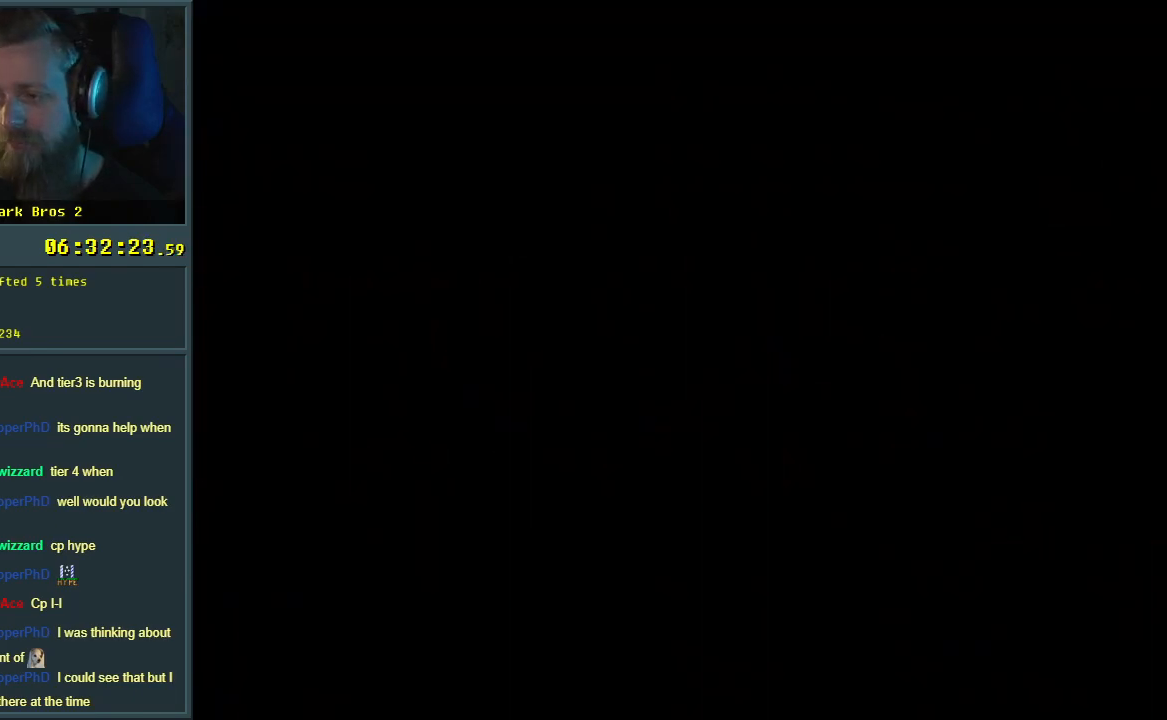
{"buttons": ["X"], "events": [[283, "X", "down"]]}
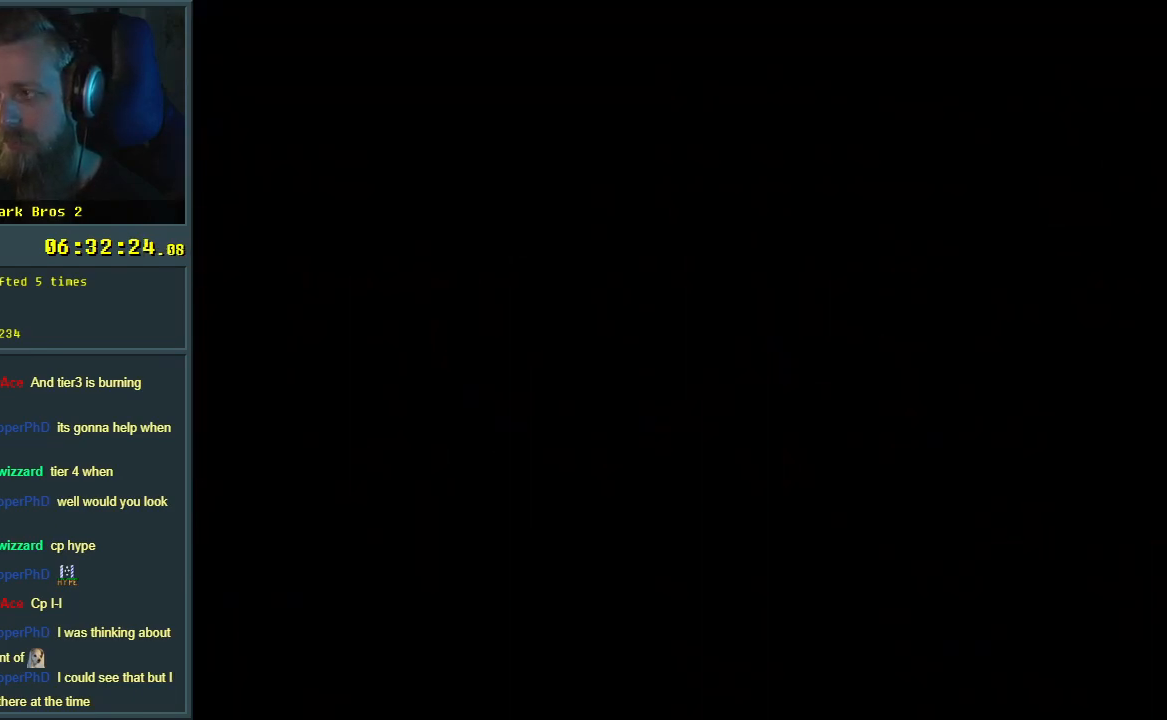
{"buttons": ["Y"], "events": [[333, "X", "up"], [367, "Y", "down"]]}
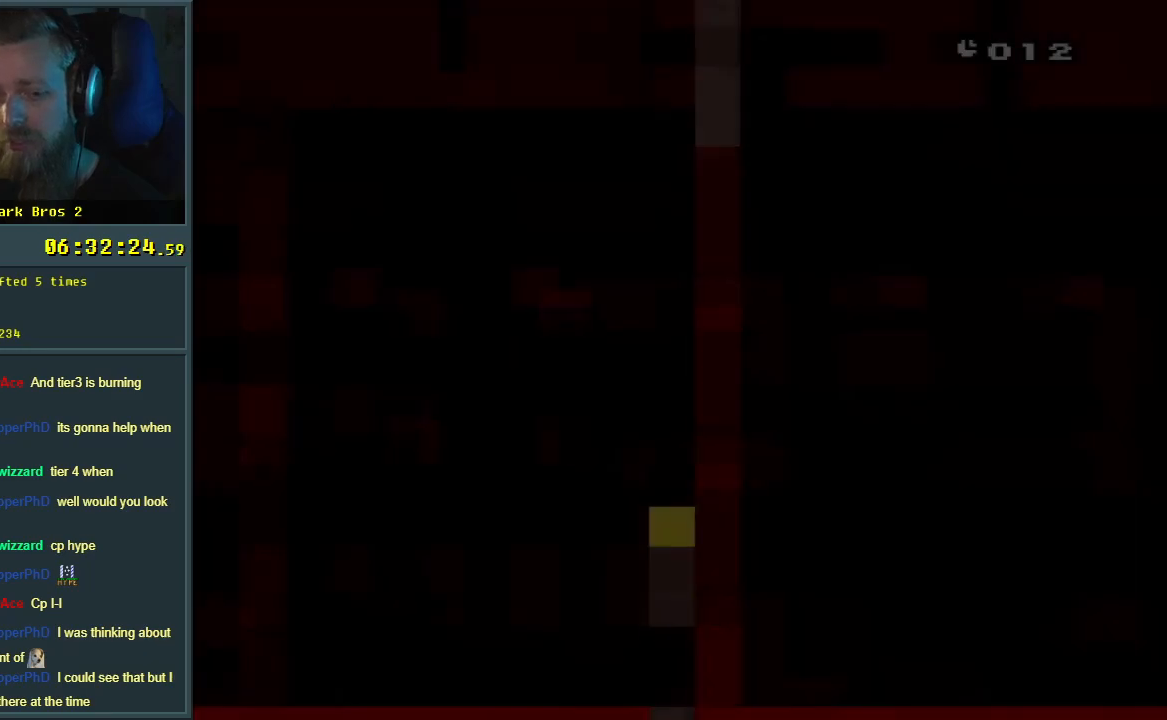
{"buttons": ["Y"], "events": []}
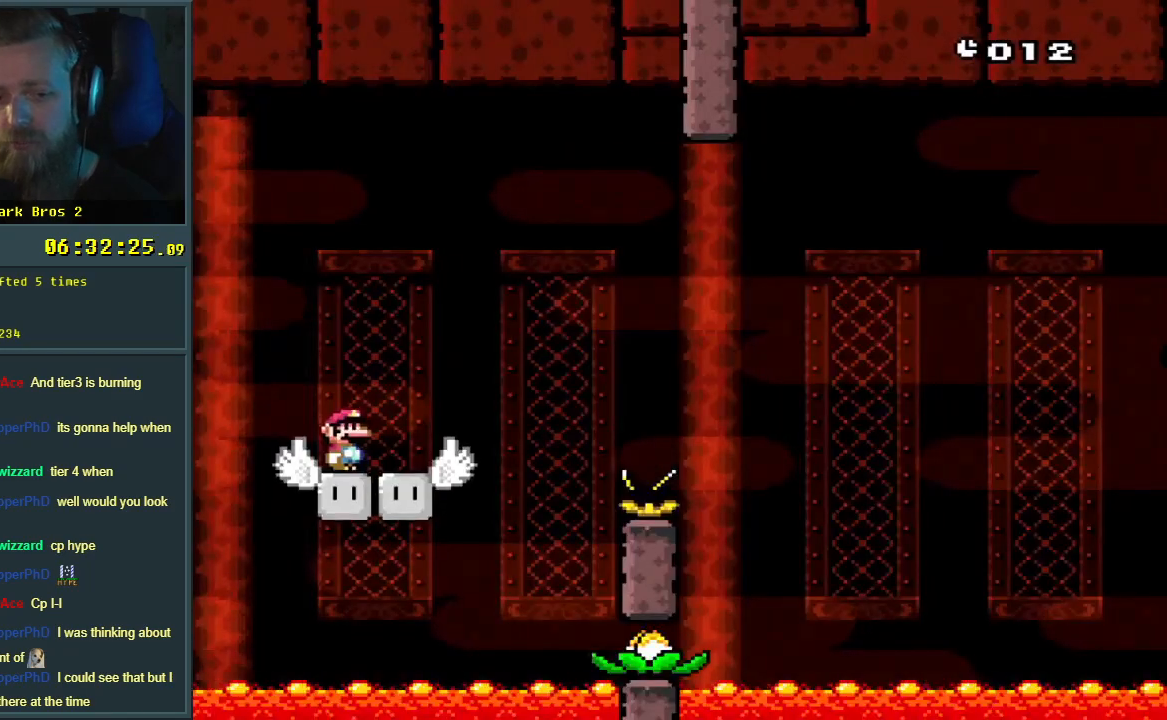
{"buttons": ["B", "Y", "DPAD_RIGHT"], "events": [[183, "DPAD_RIGHT", "down"], [400, "B", "down"]]}
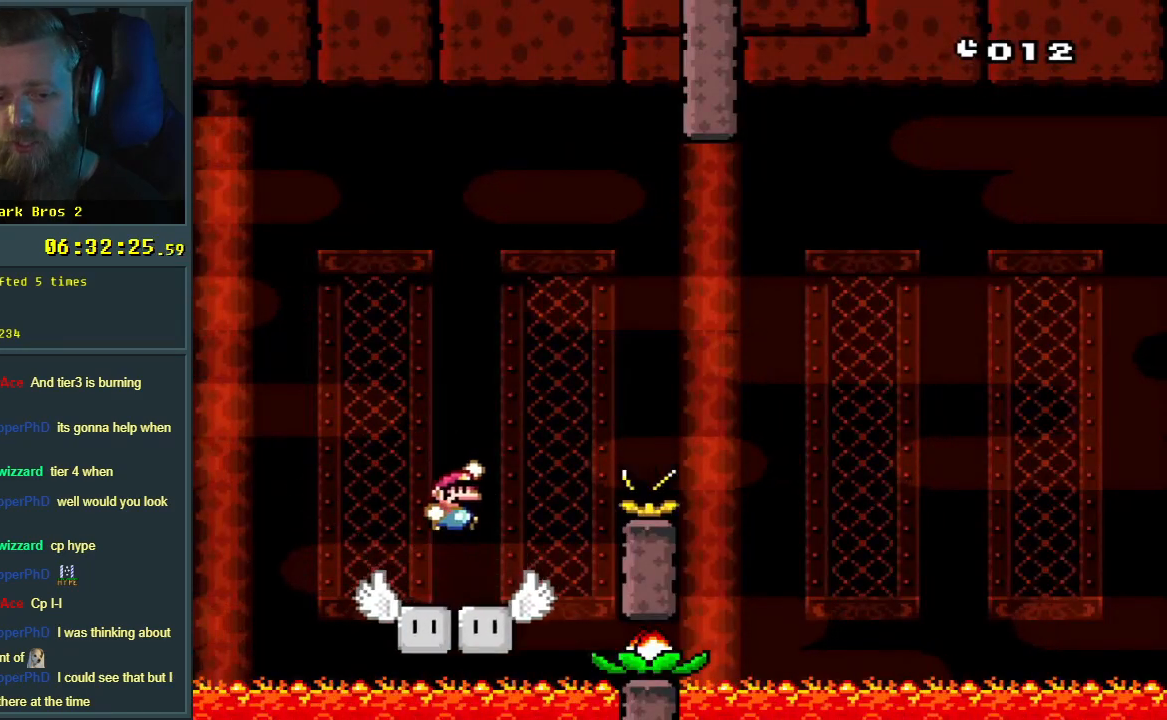
{"buttons": ["B", "Y"], "events": [[417, "DPAD_RIGHT", "up"]]}
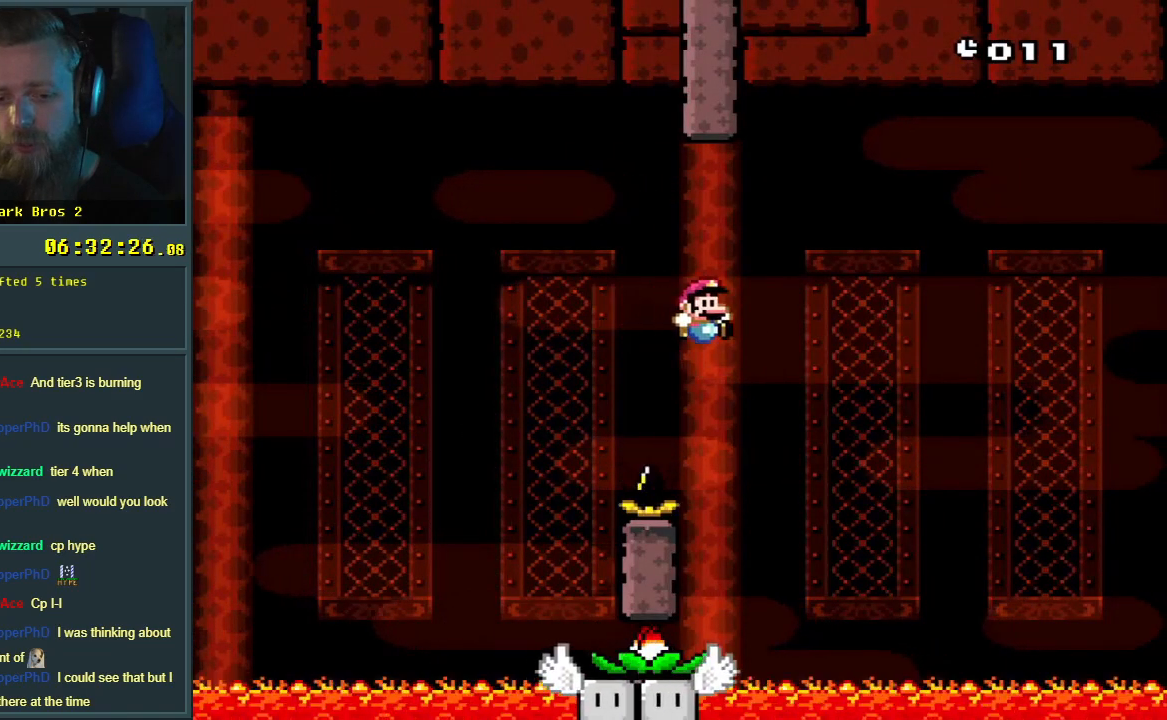
{"buttons": ["Y"], "events": [[50, "DPAD_LEFT", "down"], [200, "DPAD_LEFT", "up"], [250, "DPAD_RIGHT", "down"], [367, "DPAD_RIGHT", "up"], [500, "B", "up"]]}
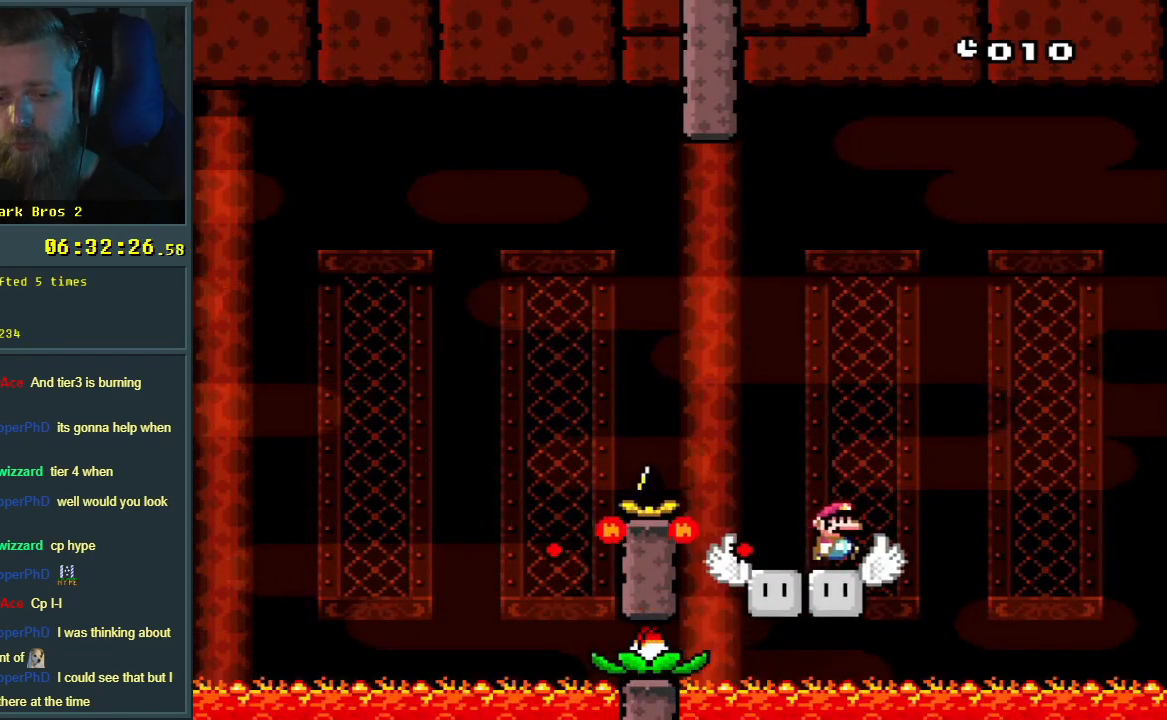
{"buttons": ["Y", "DPAD_LEFT"], "events": [[450, "DPAD_LEFT", "down"]]}
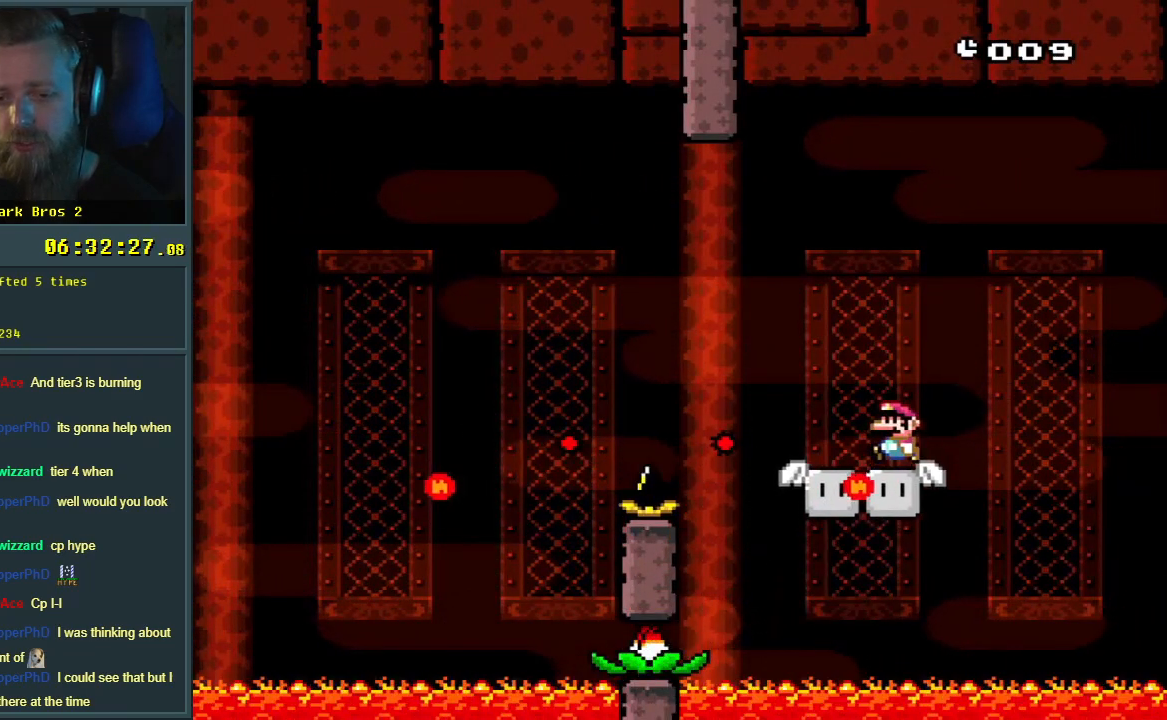
{"buttons": ["B", "Y"], "events": [[183, "B", "down"], [500, "DPAD_LEFT", "up"]]}
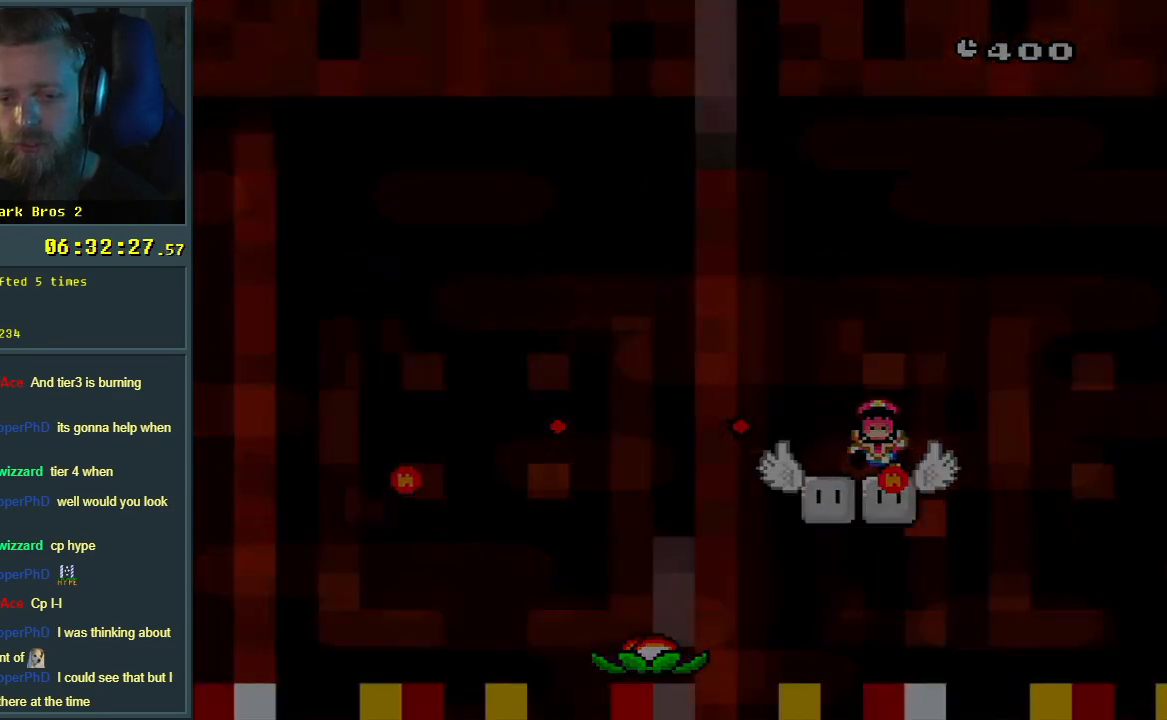
{"buttons": [], "events": [[150, "B", "up"], [150, "Y", "up"]]}
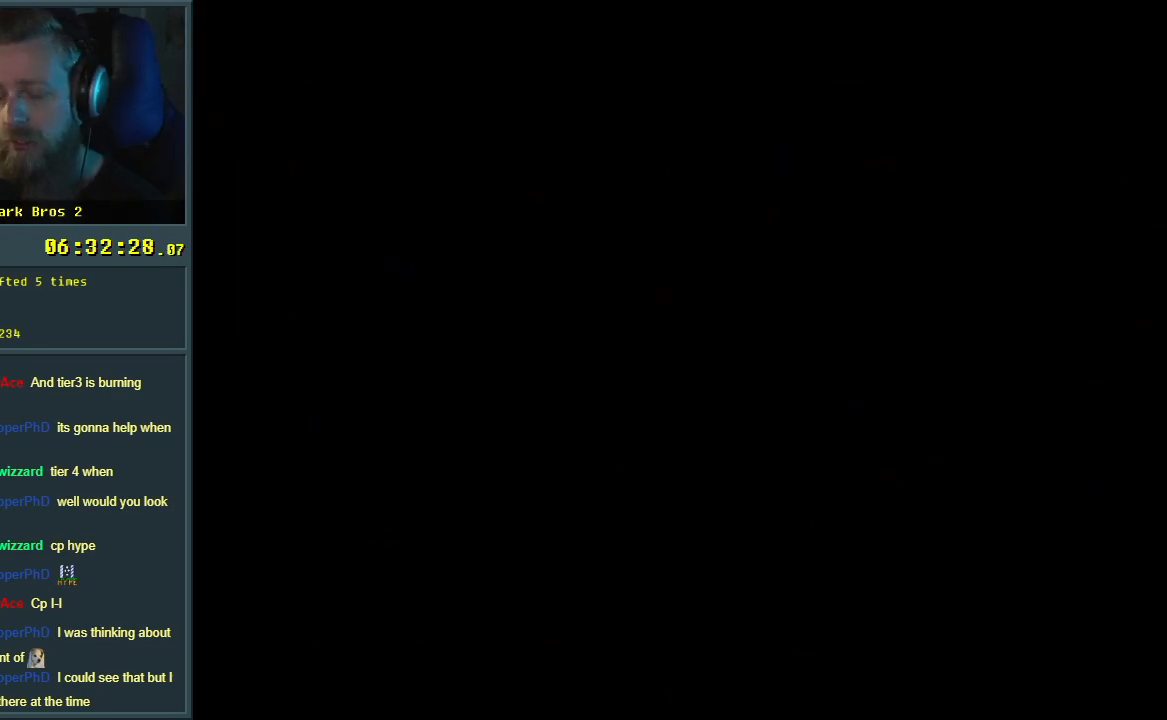
{"buttons": ["X"], "events": [[217, "DPAD_RIGHT", "down"], [217, "X", "down"], [233, "DPAD_RIGHT", "up"], [317, "DPAD_LEFT", "down"], [450, "DPAD_LEFT", "up"]]}
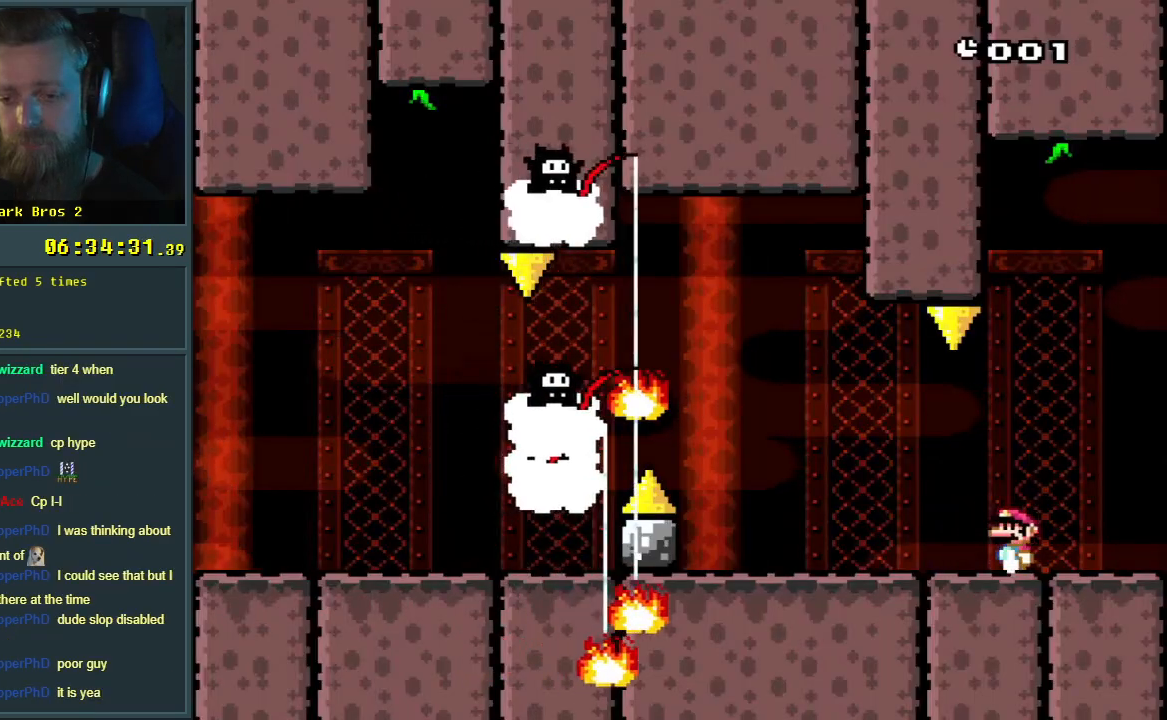
{"buttons": ["X"], "events": [[117, "DPAD_LEFT", "down"], [383, "DPAD_LEFT", "up"]]}
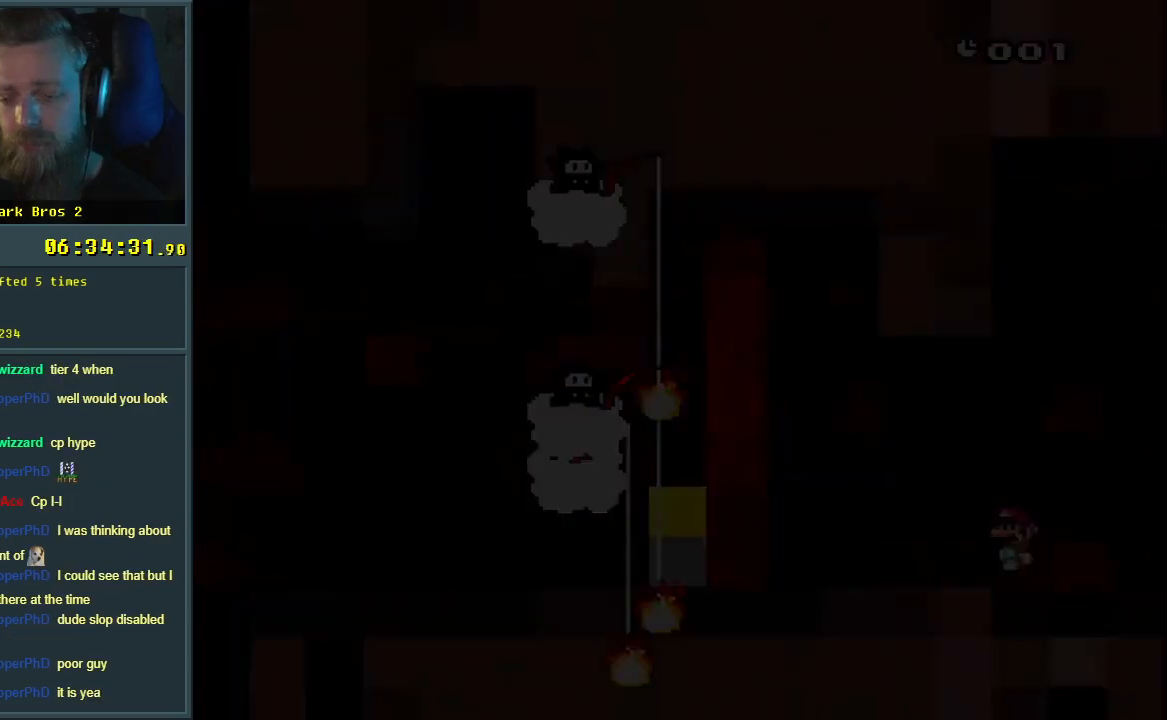
{"buttons": ["X"], "events": []}
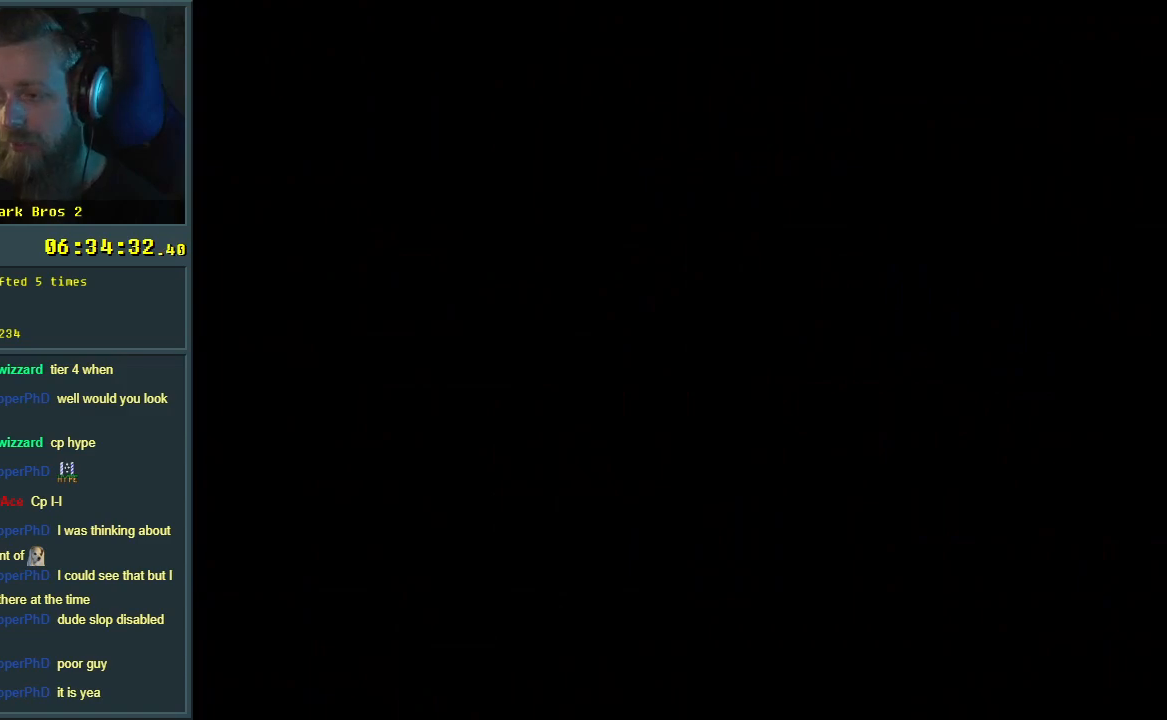
{"buttons": [], "events": [[167, "X", "up"]]}
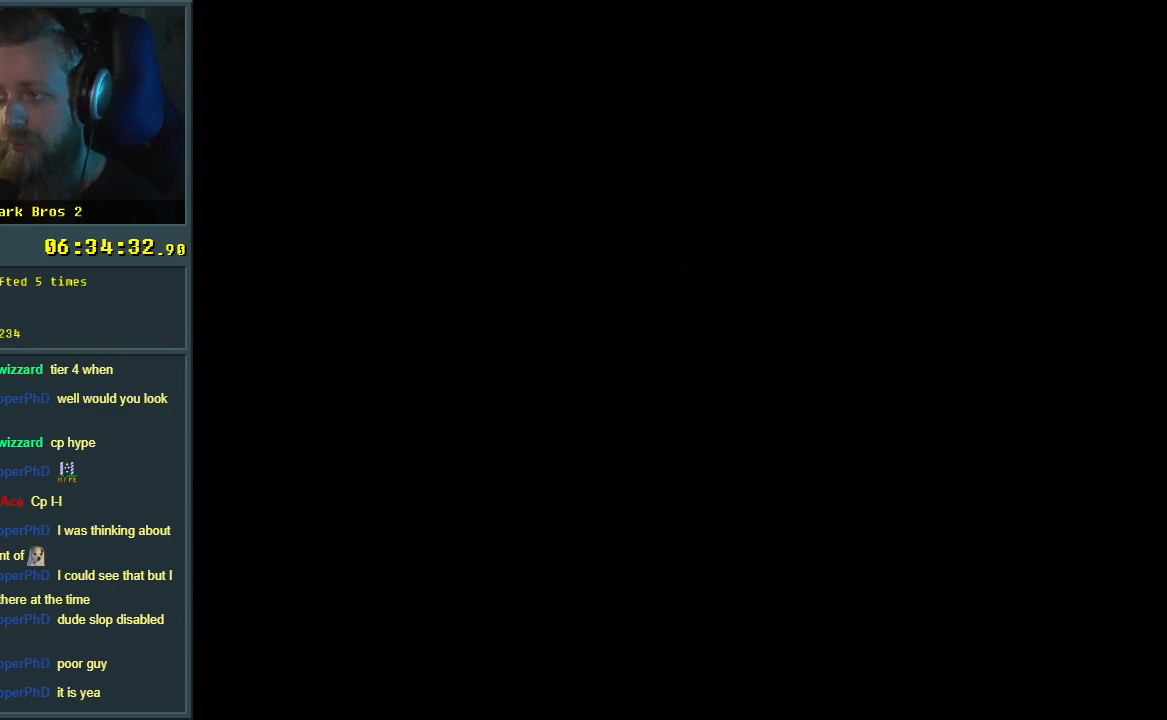
{"buttons": ["X"], "events": [[333, "X", "down"]]}
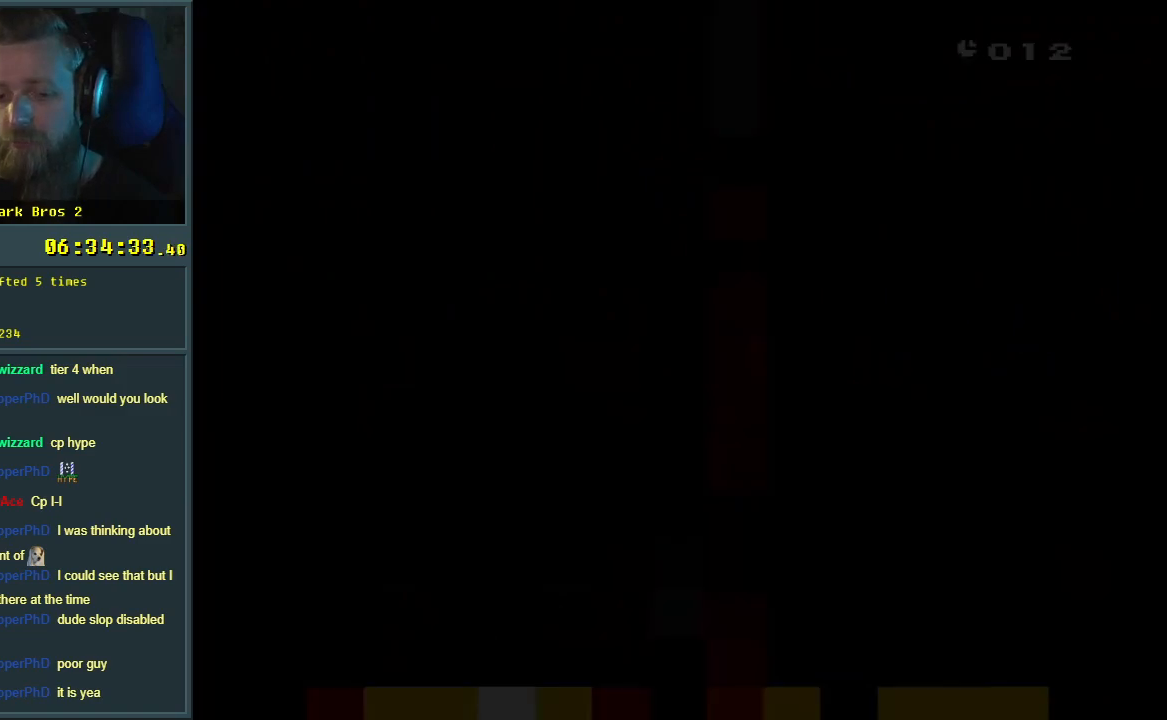
{"buttons": ["Y"], "events": [[400, "X", "up"], [417, "X", "down"], [433, "X", "up"], [467, "Y", "down"]]}
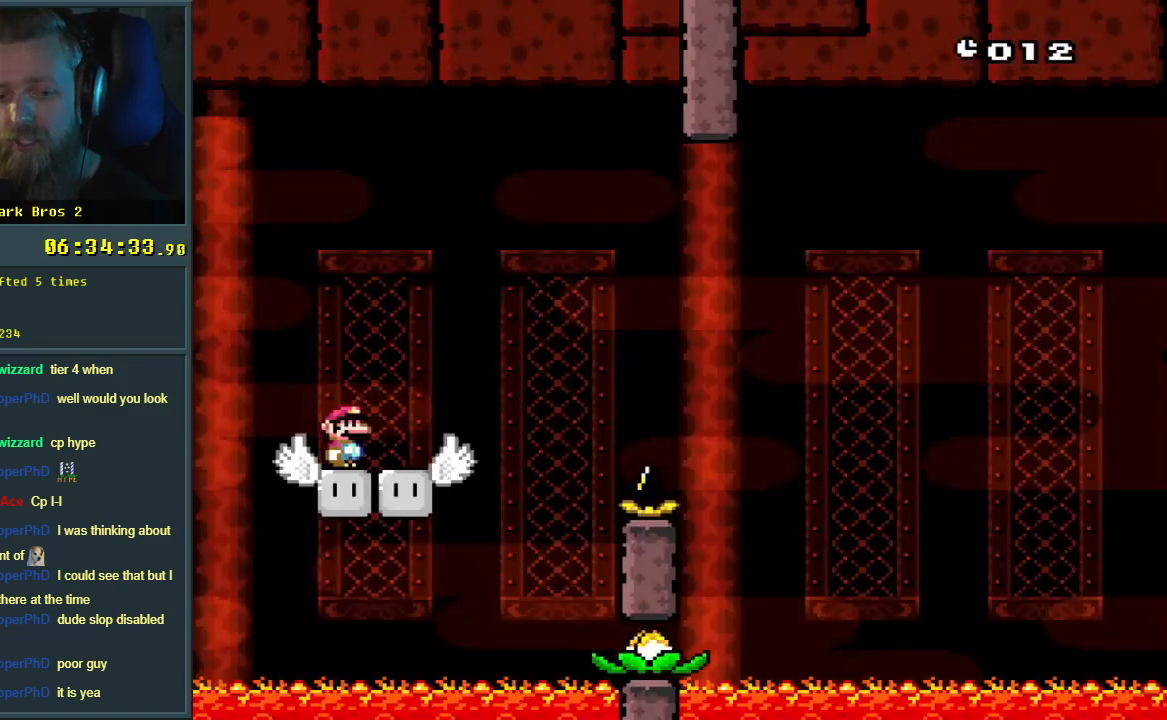
{"buttons": ["Y", "DPAD_RIGHT"], "events": [[367, "DPAD_RIGHT", "down"]]}
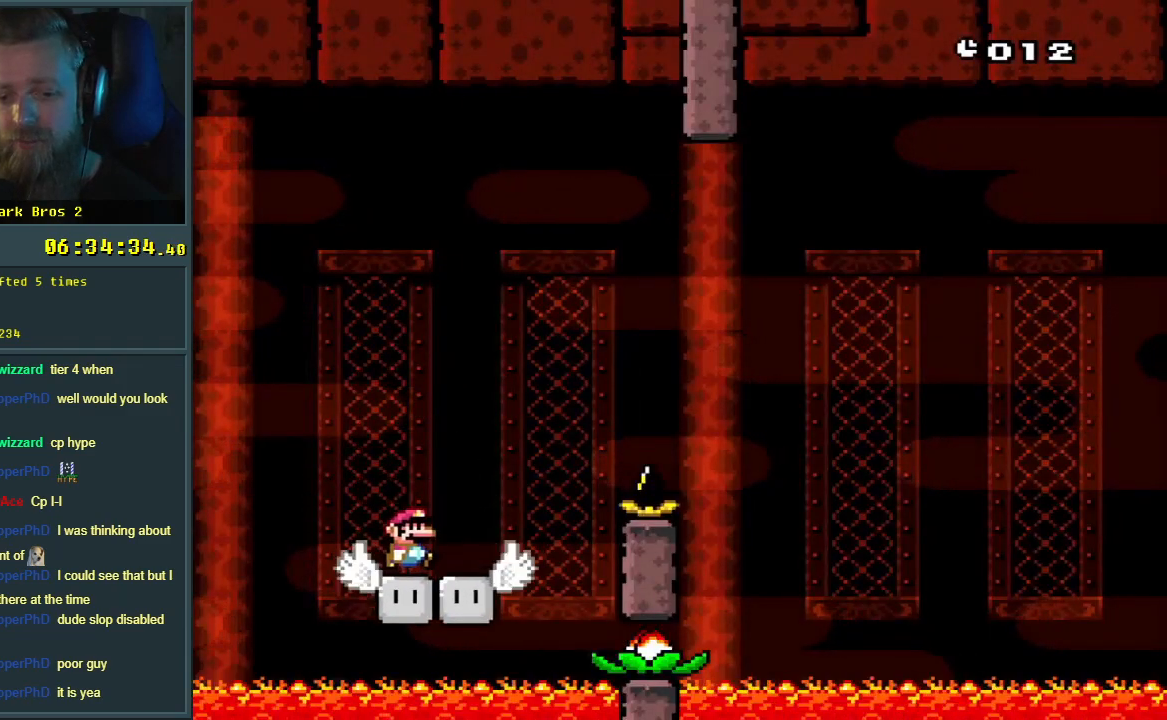
{"buttons": ["B", "Y", "DPAD_RIGHT"], "events": [[50, "B", "down"]]}
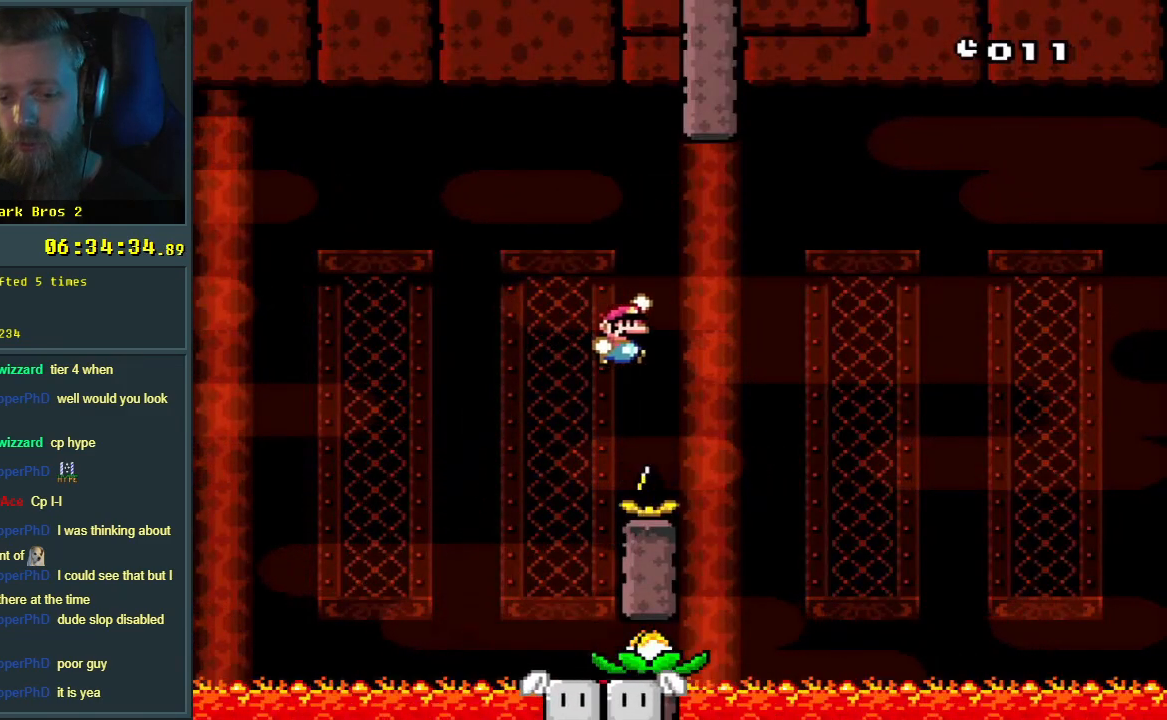
{"buttons": ["B", "Y"], "events": [[83, "DPAD_RIGHT", "up"], [233, "DPAD_LEFT", "down"], [317, "DPAD_LEFT", "up"]]}
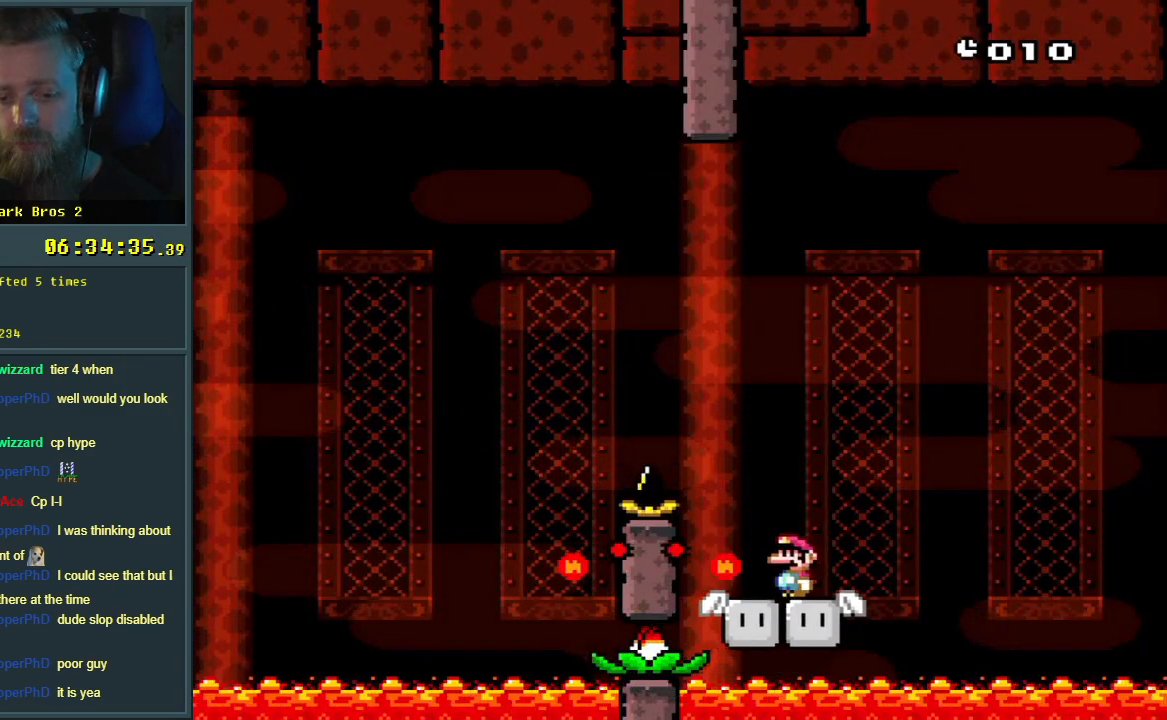
{"buttons": ["Y"], "events": [[33, "B", "up"], [67, "DPAD_RIGHT", "down"], [217, "DPAD_RIGHT", "up"], [283, "B", "down"], [300, "DPAD_LEFT", "down"], [417, "B", "up"], [450, "DPAD_LEFT", "up"]]}
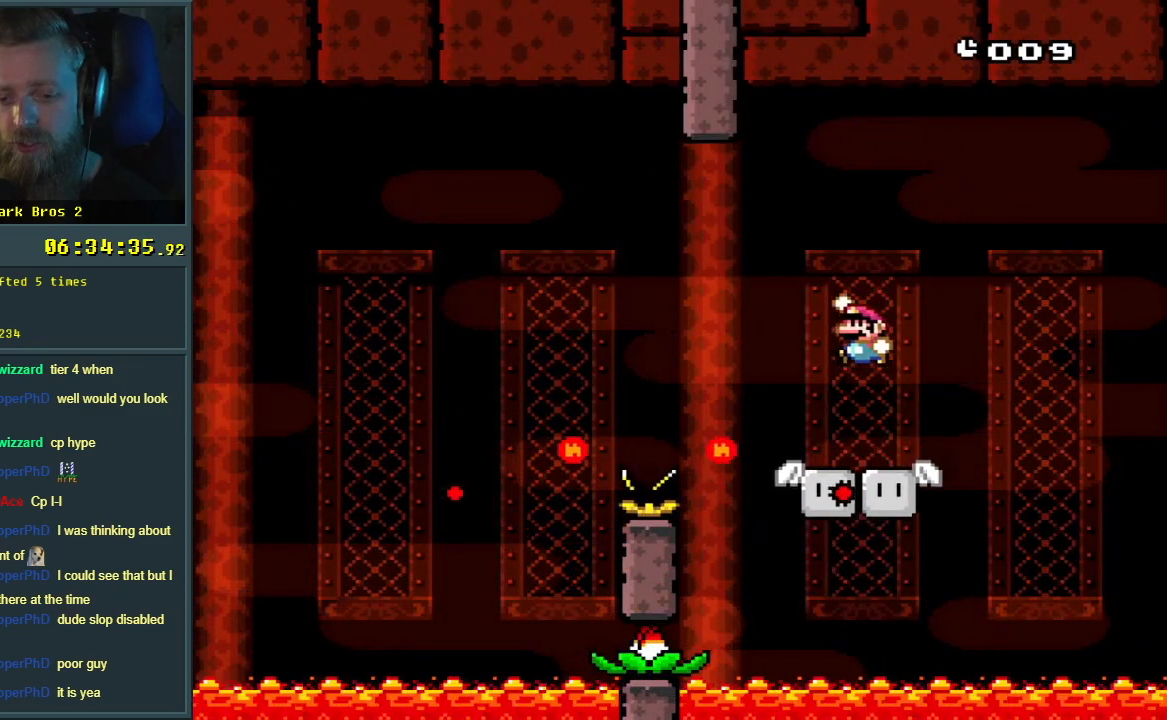
{"buttons": ["B", "Y", "DPAD_LEFT"], "events": [[133, "DPAD_RIGHT", "down"], [217, "DPAD_RIGHT", "up"], [350, "DPAD_LEFT", "down"], [383, "B", "down"]]}
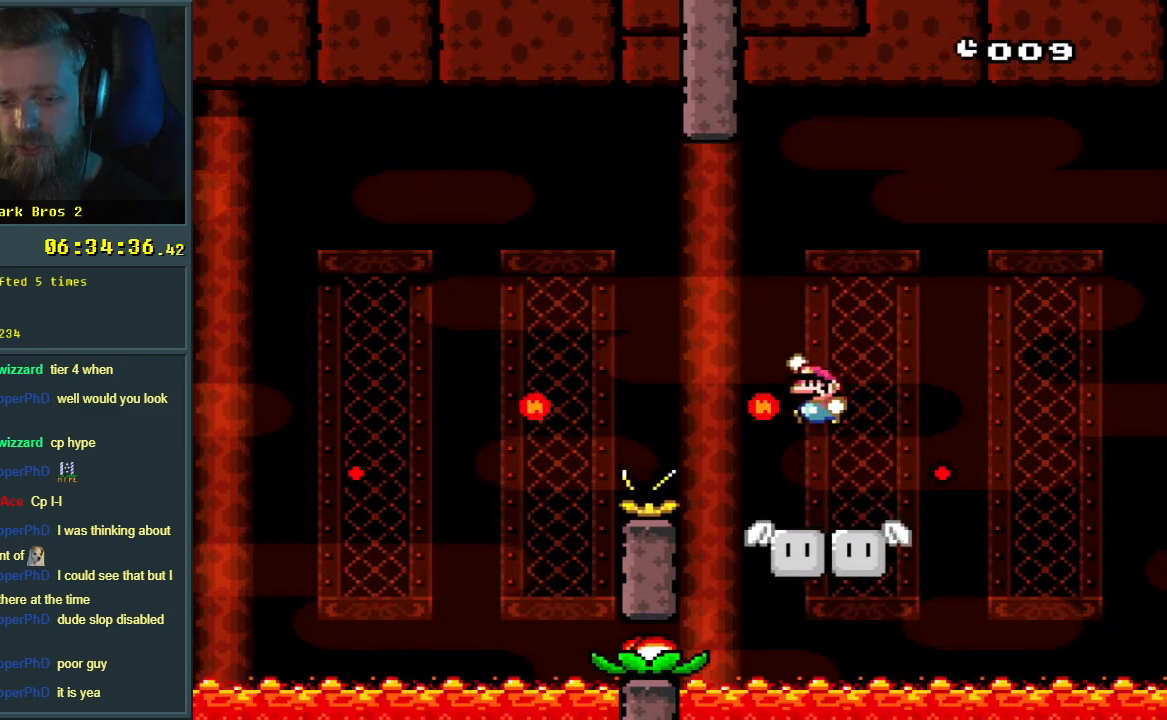
{"buttons": ["B", "Y", "DPAD_RIGHT"], "events": [[283, "DPAD_LEFT", "up"], [433, "DPAD_RIGHT", "down"]]}
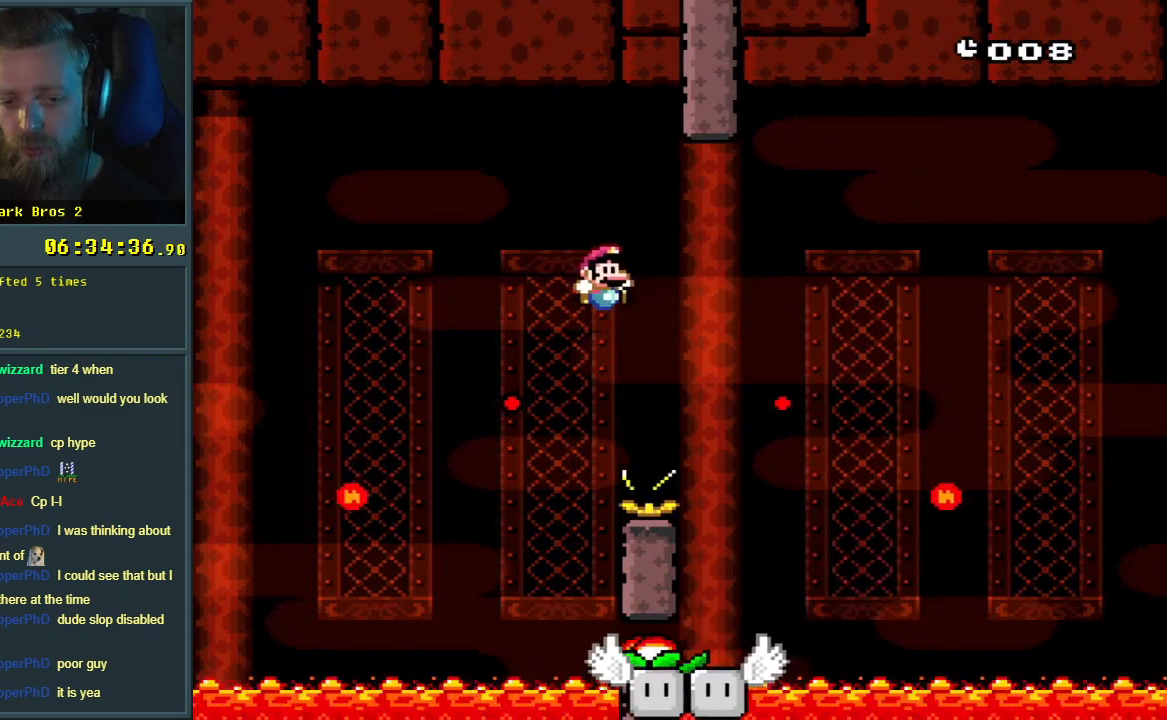
{"buttons": ["Y", "DPAD_LEFT"], "events": [[50, "DPAD_RIGHT", "up"], [117, "DPAD_LEFT", "down"], [250, "DPAD_LEFT", "up"], [433, "B", "up"], [433, "DPAD_LEFT", "down"]]}
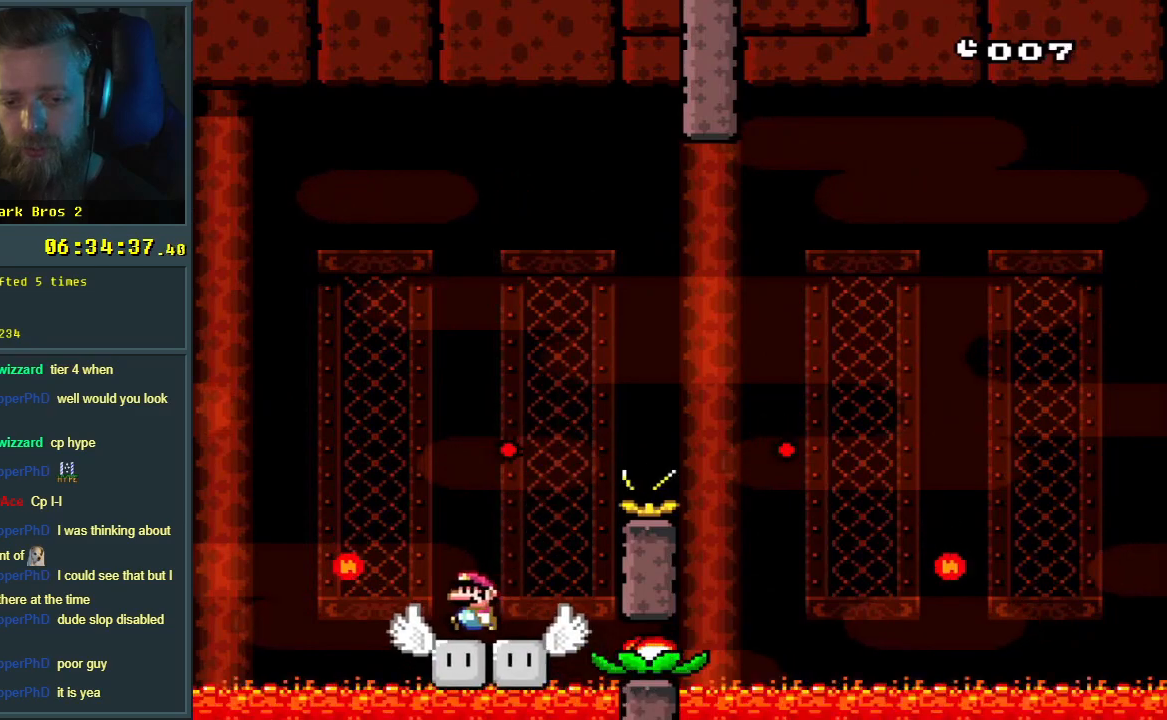
{"buttons": ["Y"], "events": [[33, "B", "down"], [33, "DPAD_LEFT", "up"], [83, "DPAD_RIGHT", "down"], [233, "DPAD_RIGHT", "up"], [300, "B", "up"], [333, "DPAD_LEFT", "down"], [483, "DPAD_LEFT", "up"]]}